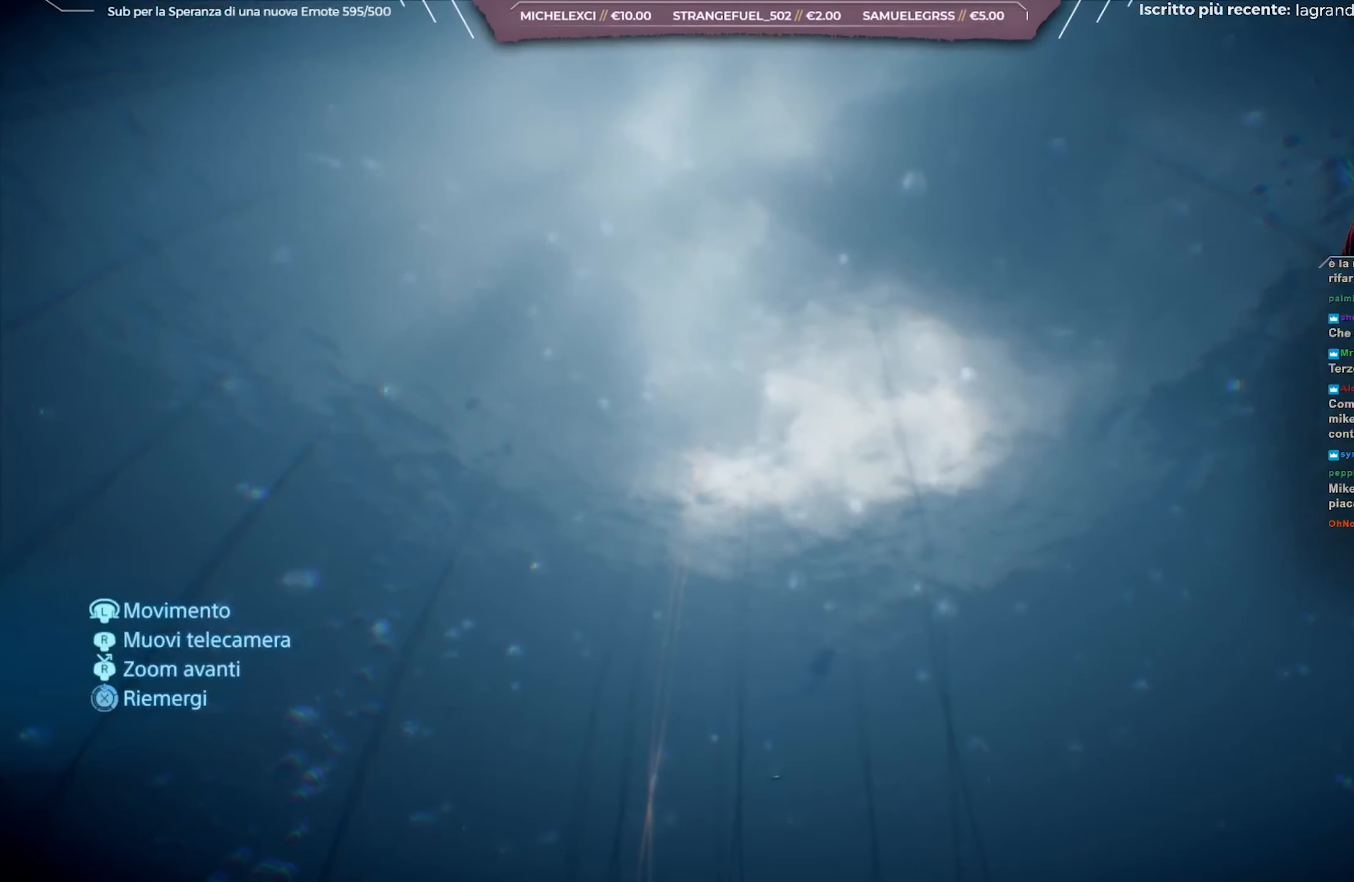
Gameplay with a controller (Xbox layout); each line is a JSON object with the inputs held at the frame after it. "events" lists button and stick changes between this image and that frame as [ms after this image, input, new state], when the widget could be followed in between.
{"buttons": ["X"], "left_stick": "center", "right_stick": "center", "events": []}
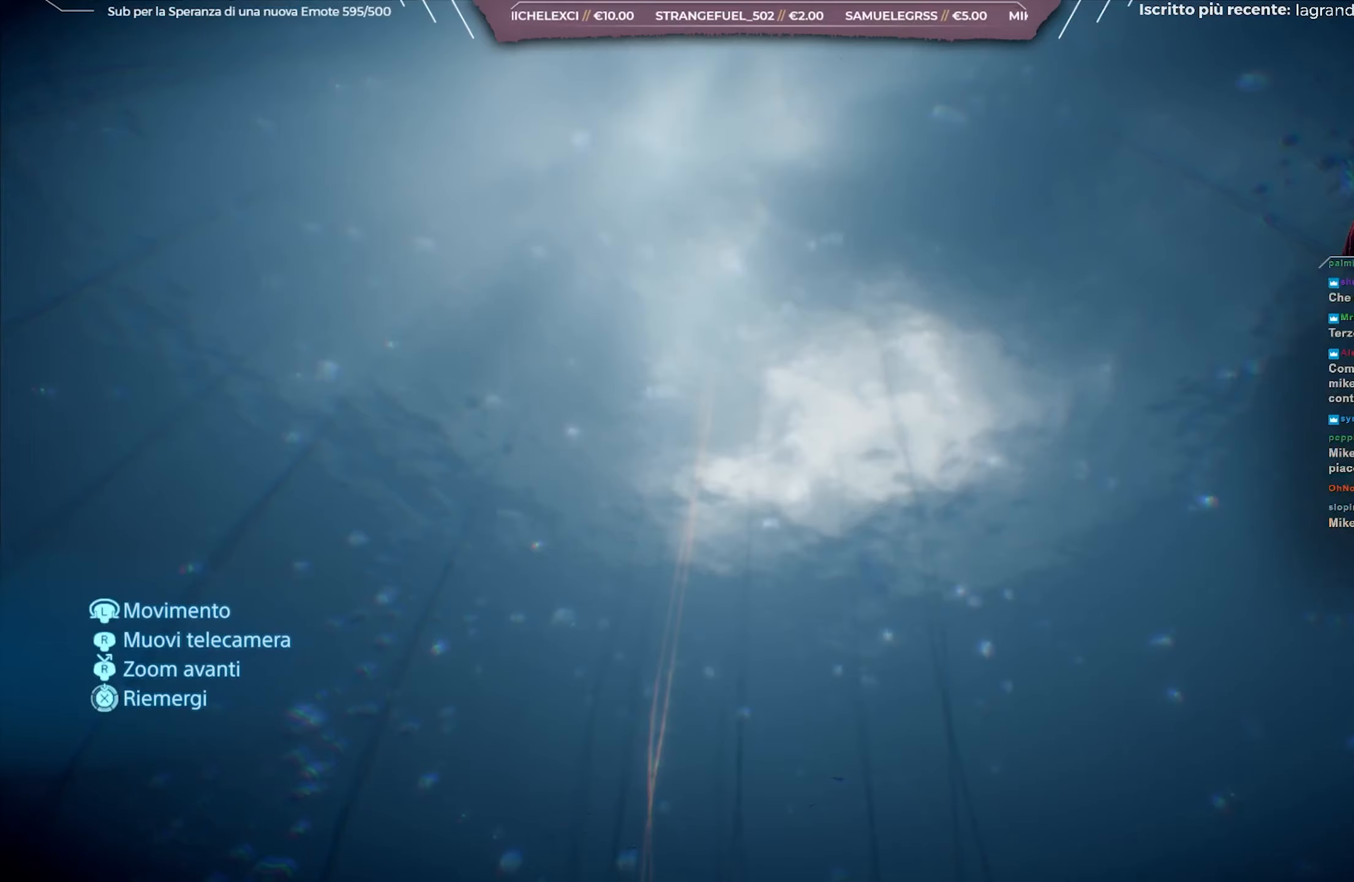
{"buttons": ["X"], "left_stick": "center", "right_stick": "center", "events": []}
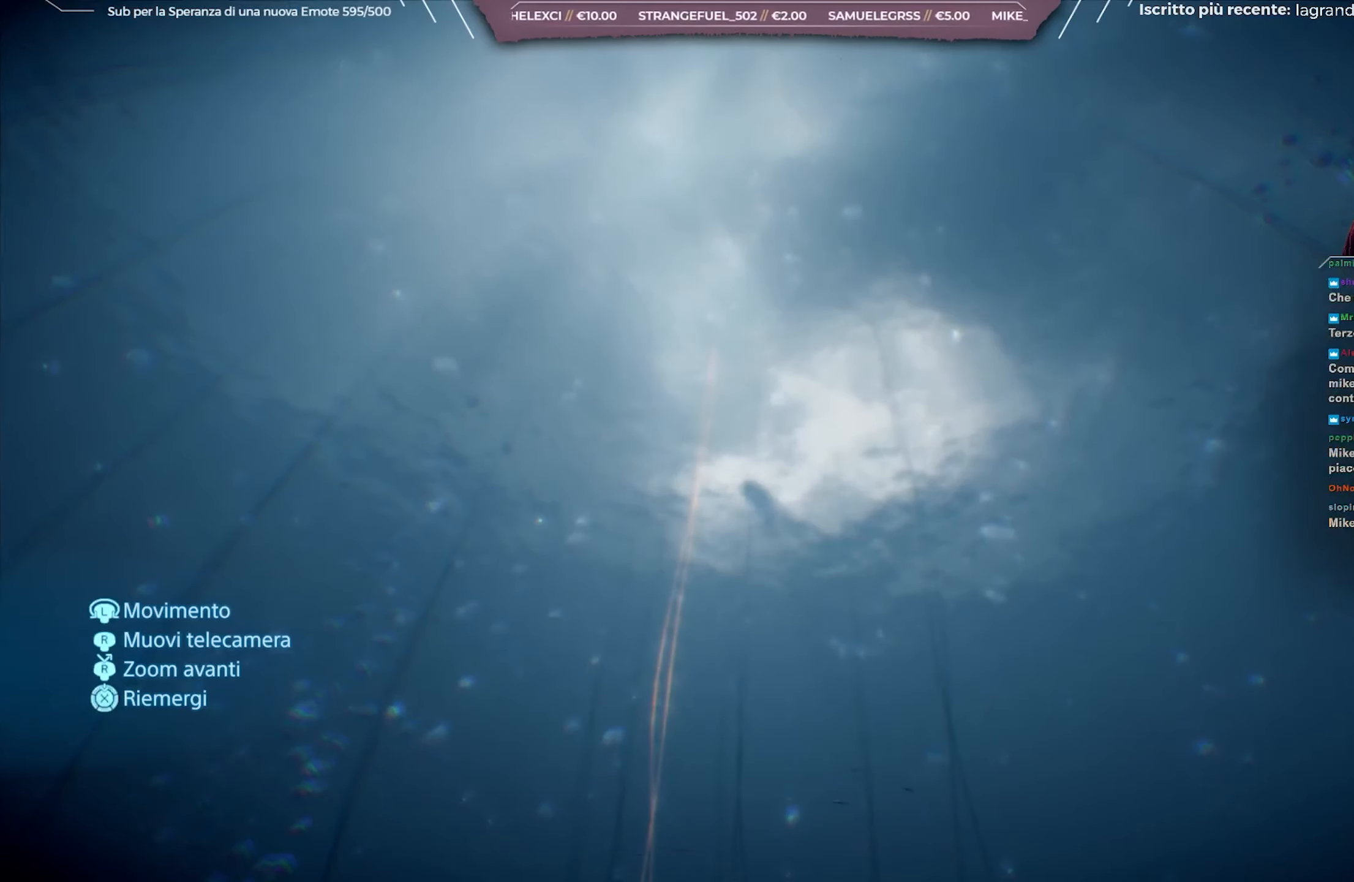
{"buttons": ["X"], "left_stick": "center", "right_stick": "center", "events": []}
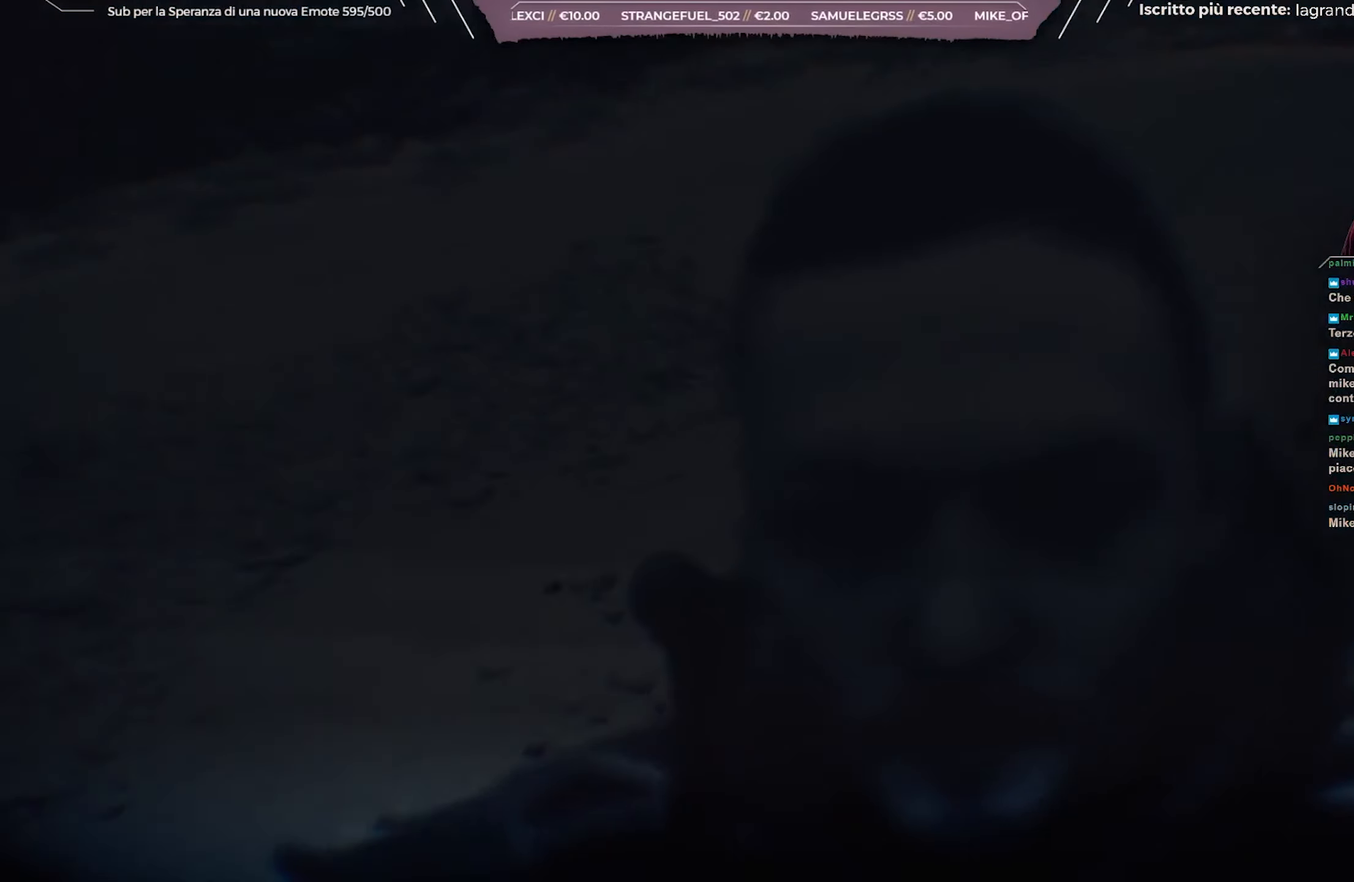
{"buttons": [], "left_stick": "center", "right_stick": "center", "events": [[67, "X", "up"], [183, "START", "down"], [367, "START", "up"]]}
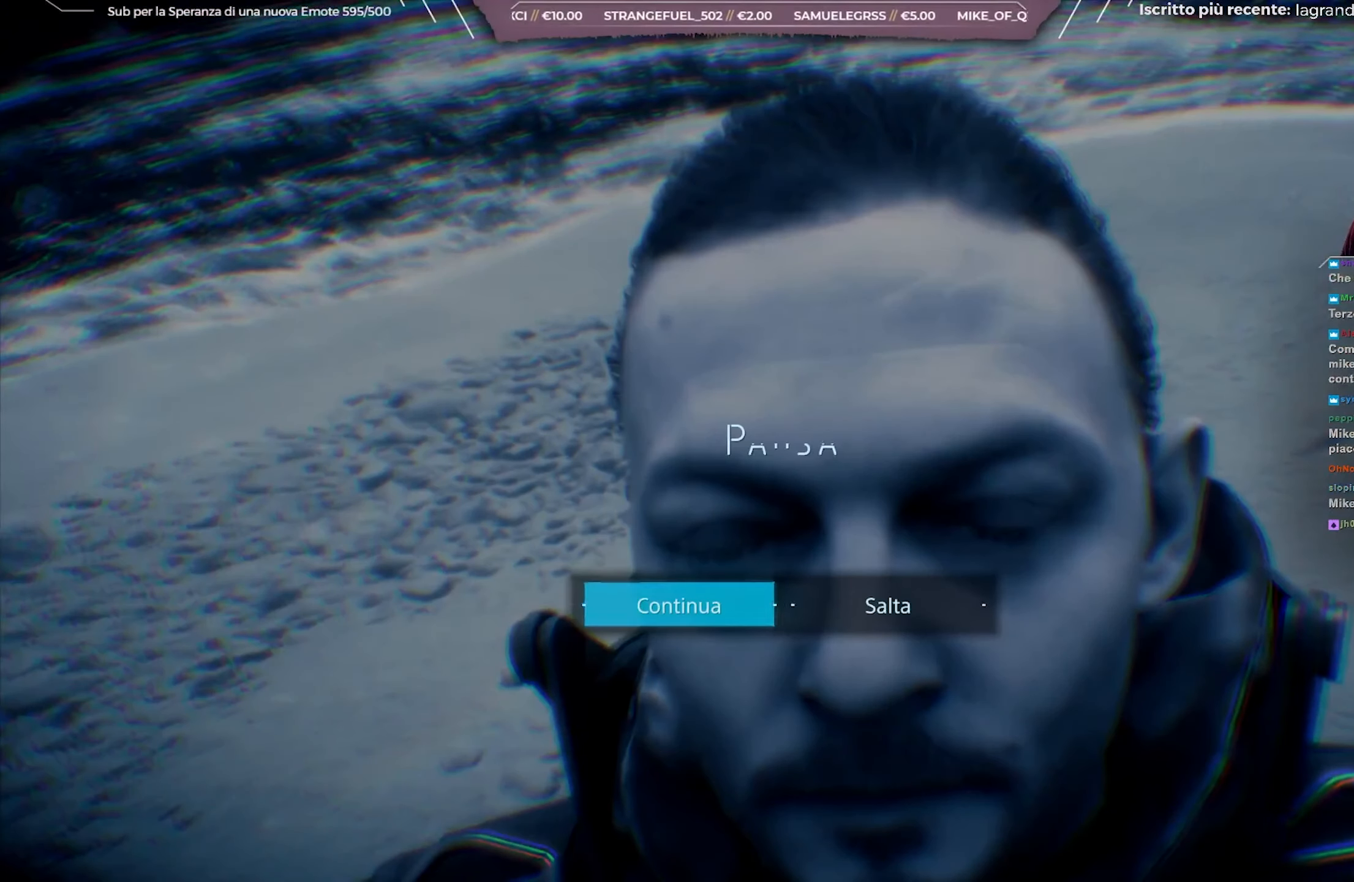
{"buttons": [], "left_stick": "center", "right_stick": "center", "events": [[67, "DPAD_RIGHT", "down"], [133, "DPAD_RIGHT", "up"], [317, "A", "down"], [450, "A", "up"]]}
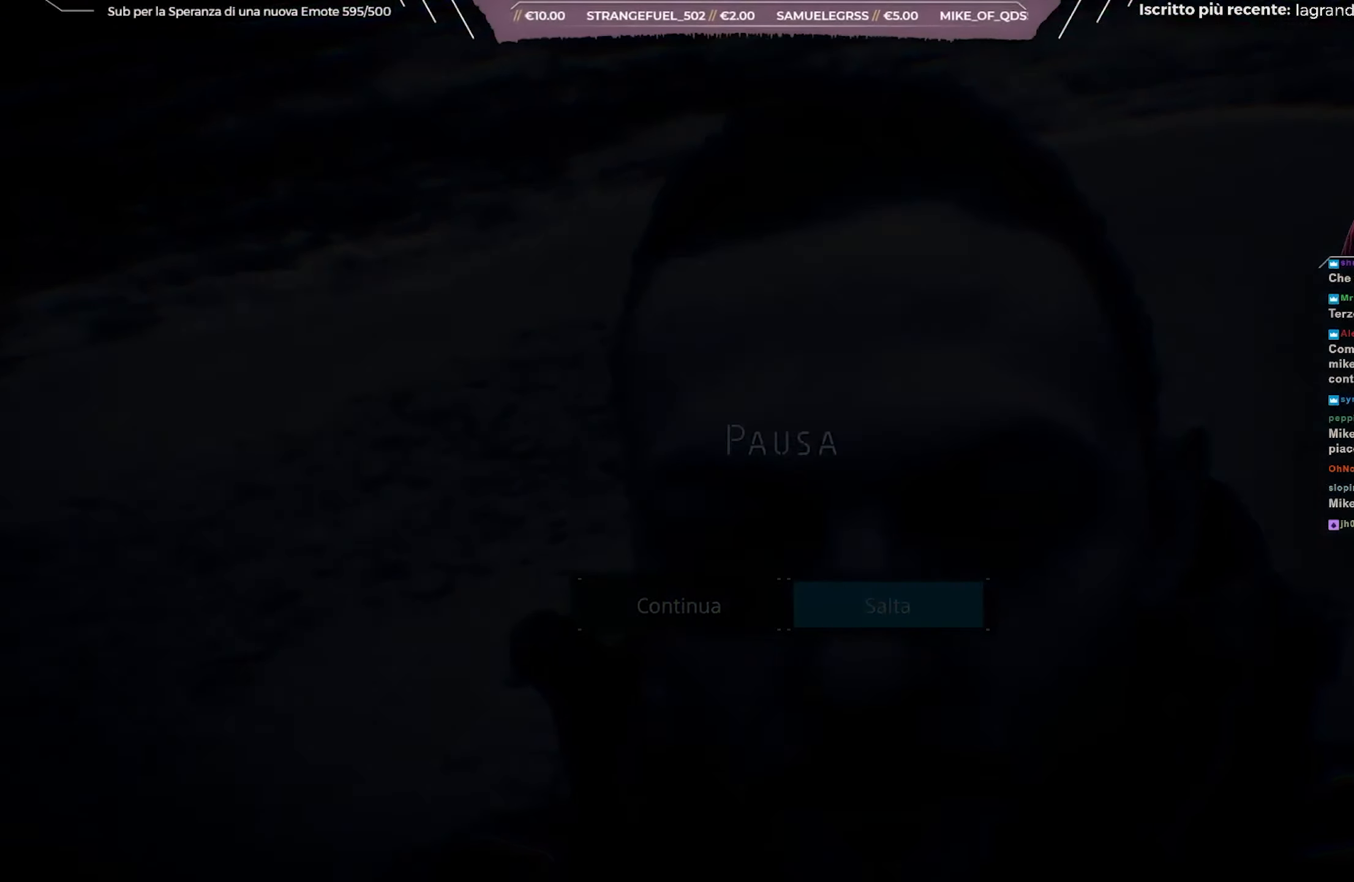
{"buttons": [], "left_stick": "center", "right_stick": "center", "events": []}
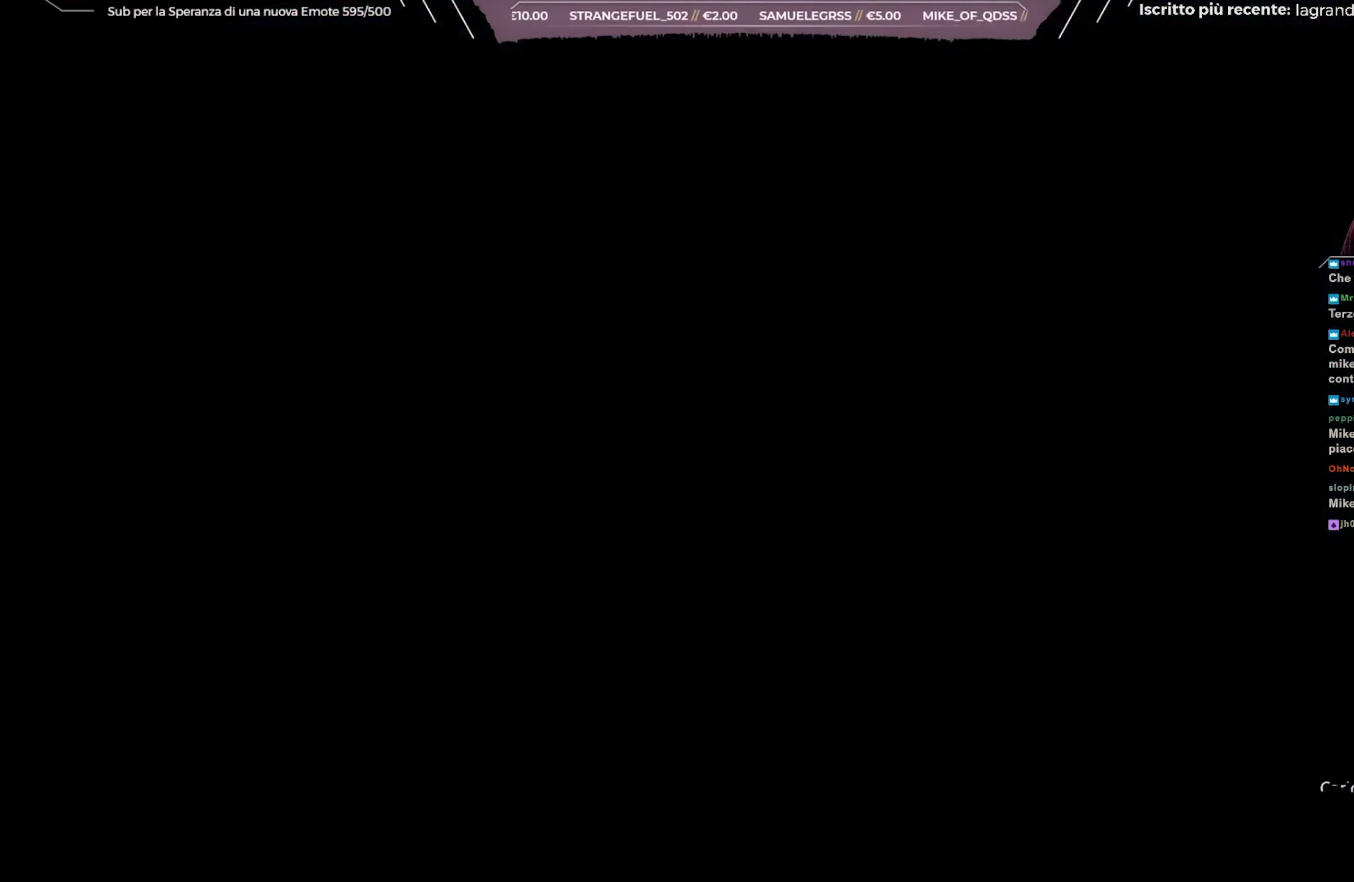
{"buttons": [], "left_stick": "center", "right_stick": "center", "events": []}
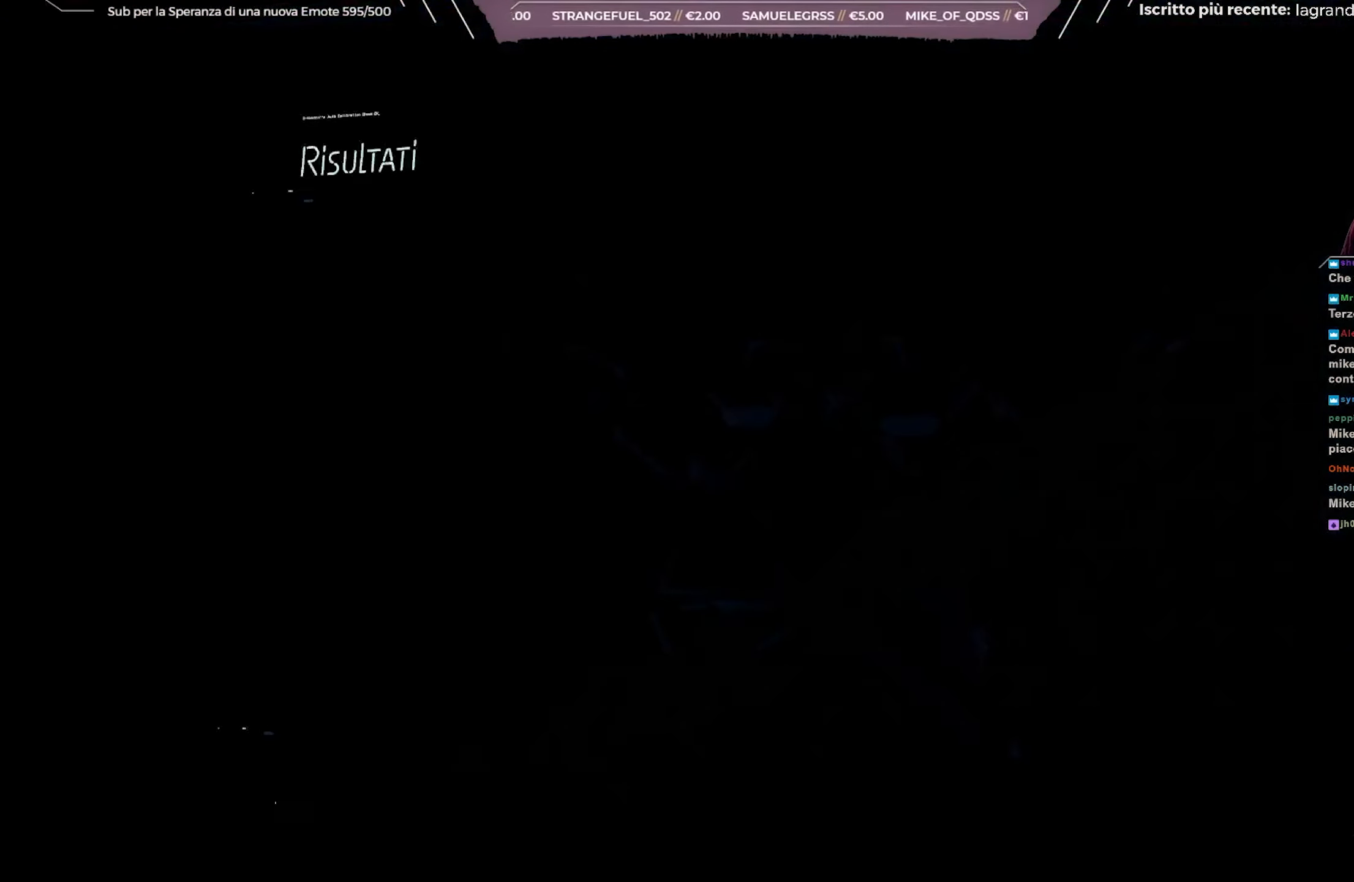
{"buttons": [], "left_stick": "center", "right_stick": "center", "events": []}
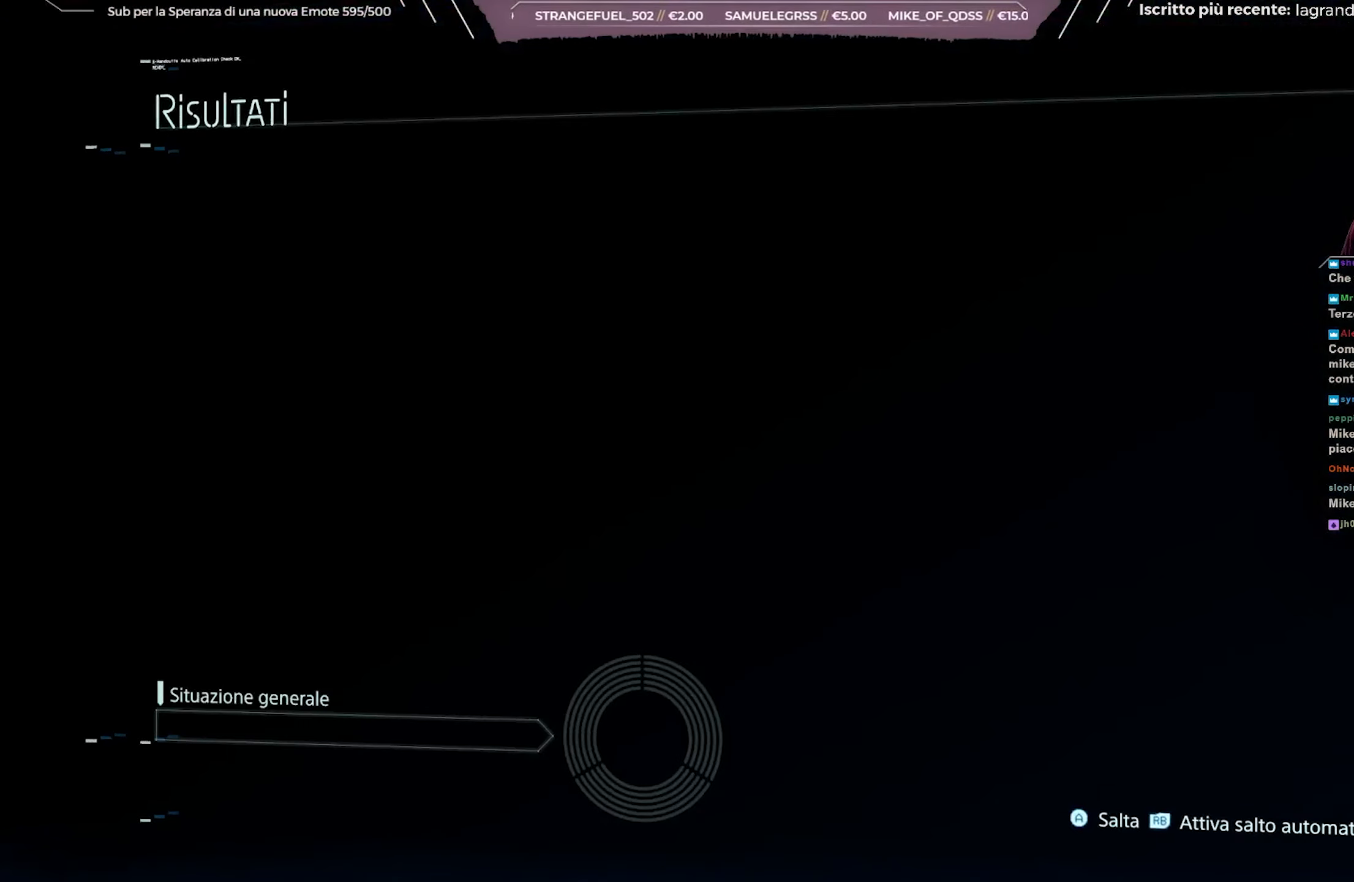
{"buttons": [], "left_stick": "center", "right_stick": "center", "events": [[133, "R1", "down"], [217, "R1", "up"]]}
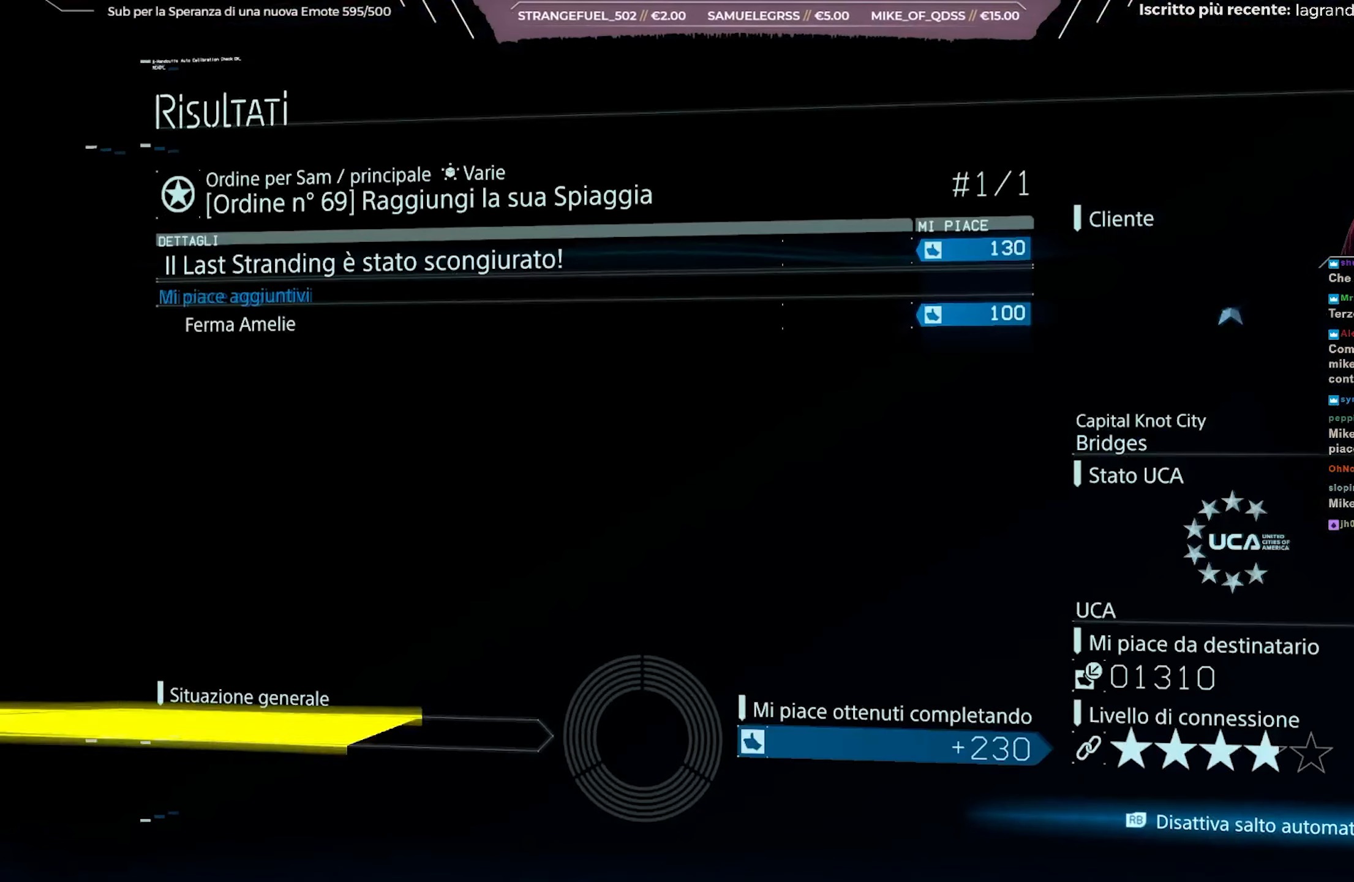
{"buttons": [], "left_stick": "center", "right_stick": "center", "events": []}
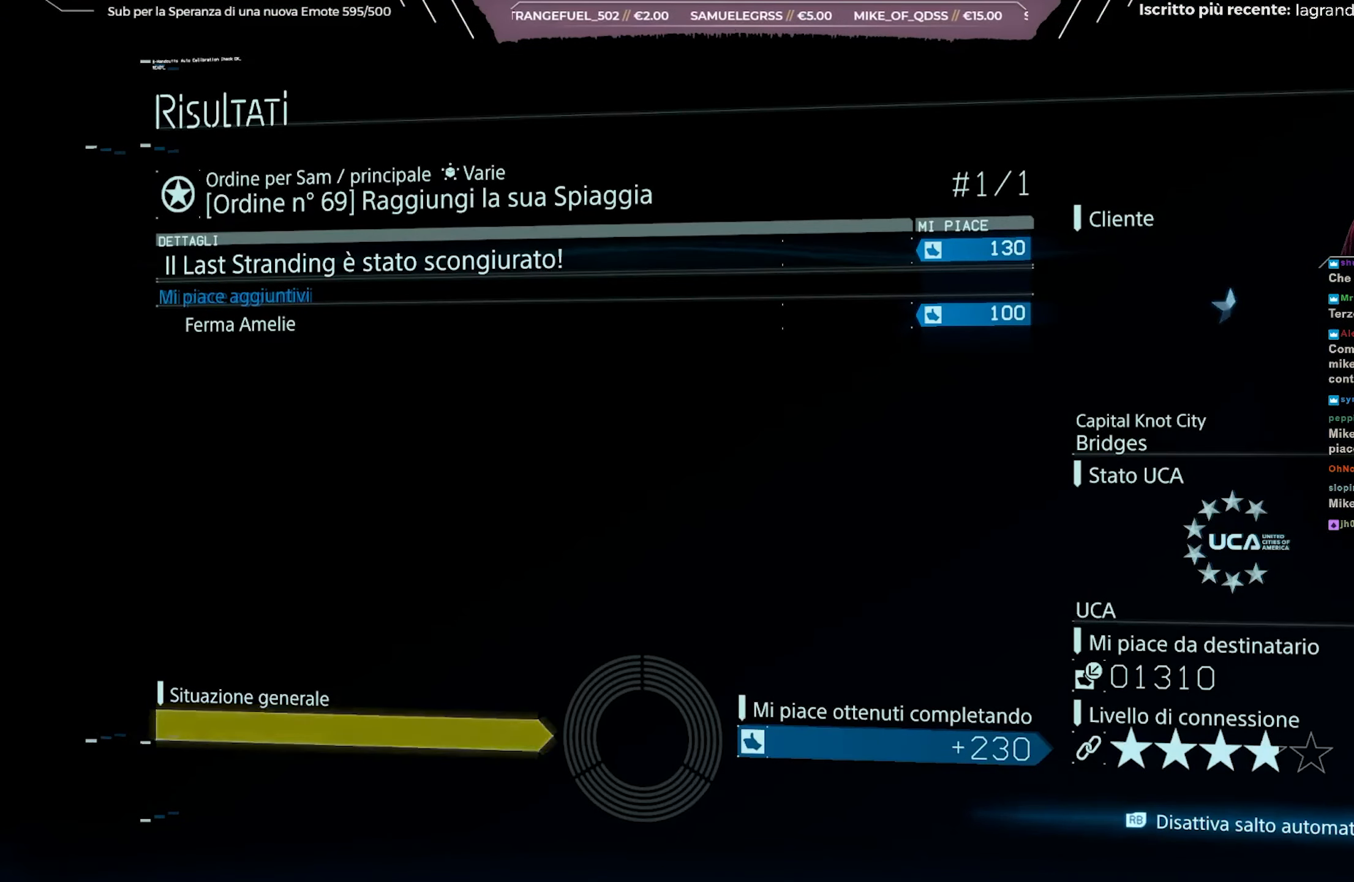
{"buttons": [], "left_stick": "center", "right_stick": "center", "events": [[283, "R1", "down"], [317, "A", "down"], [433, "R1", "up"], [450, "A", "up"]]}
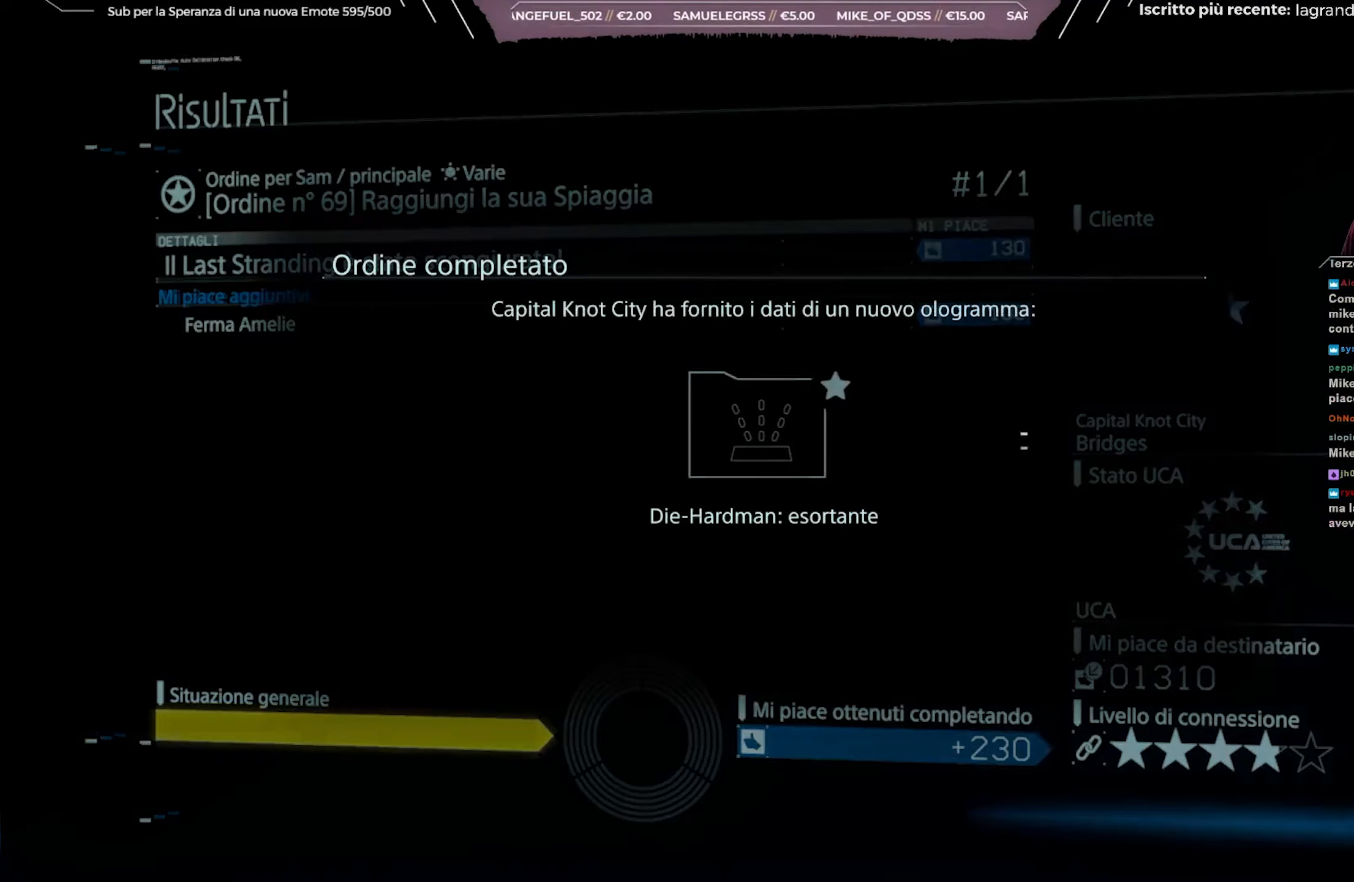
{"buttons": [], "left_stick": "center", "right_stick": "center", "events": [[317, "A", "down"], [317, "R1", "down"], [433, "A", "up"], [467, "R1", "up"]]}
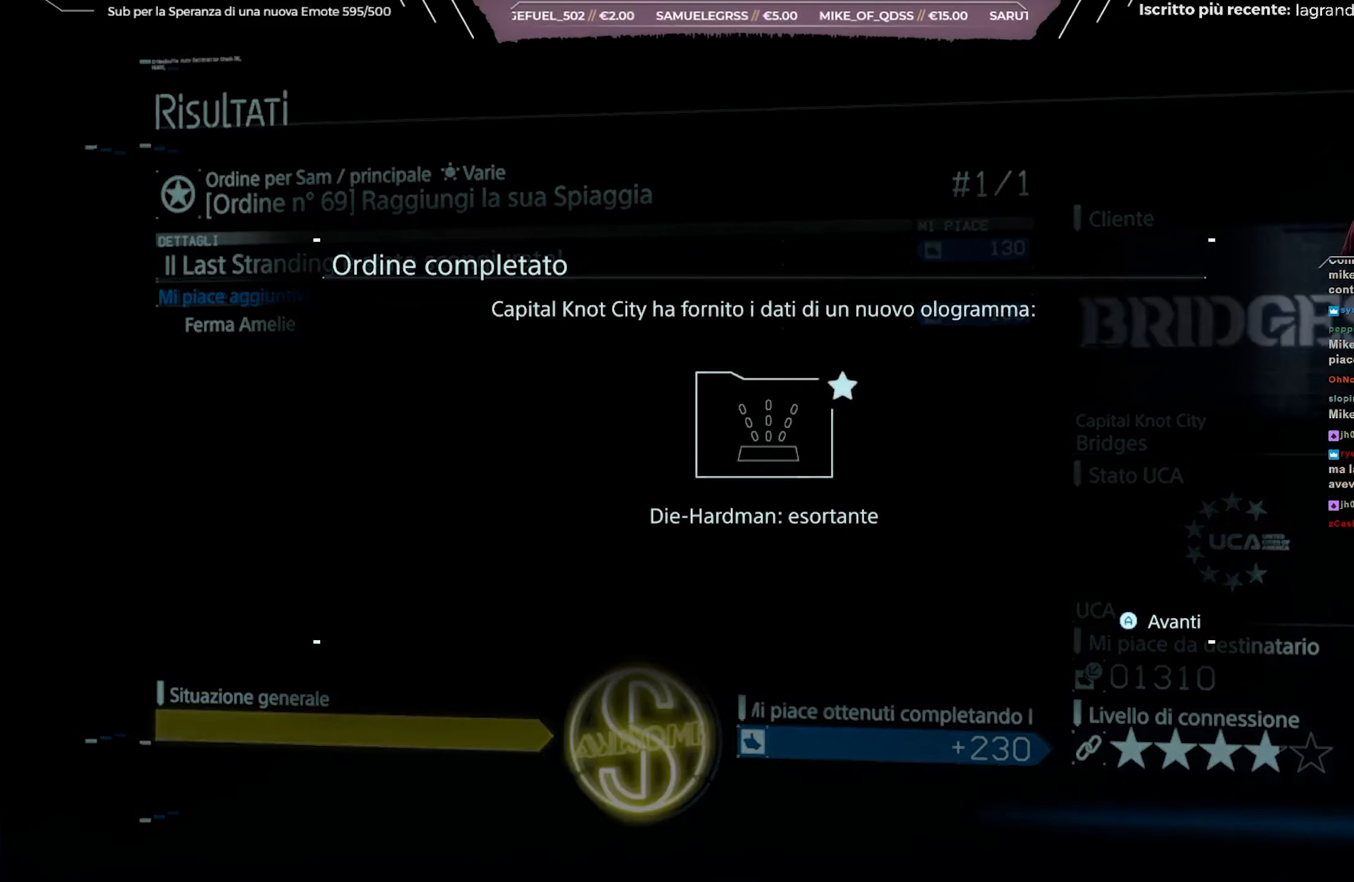
{"buttons": ["A", "R1"], "left_stick": "center", "right_stick": "center", "events": [[17, "R1", "down"], [33, "A", "down"], [267, "A", "up"], [333, "A", "down"], [417, "A", "up"], [500, "A", "down"]]}
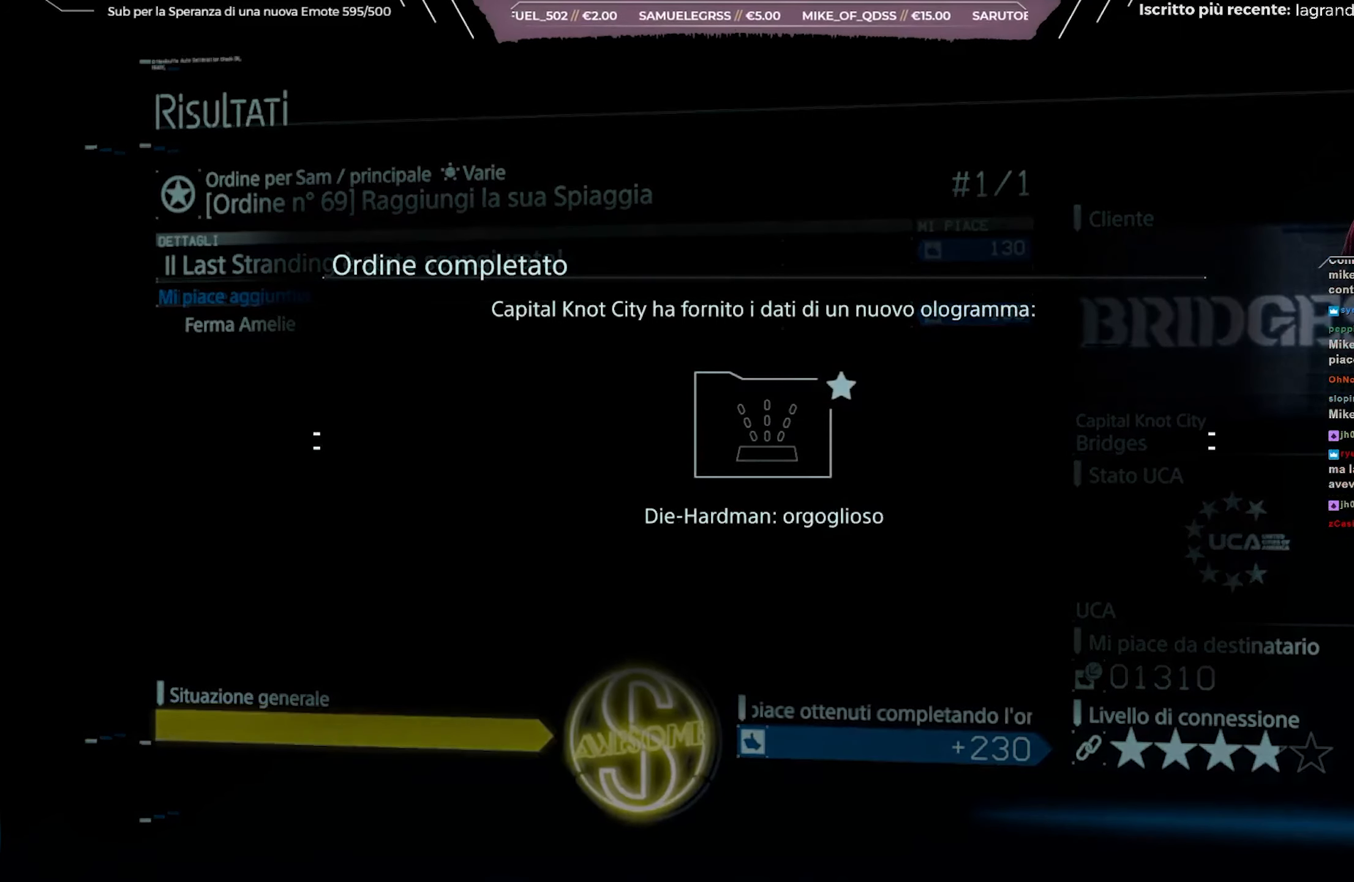
{"buttons": ["R1"], "left_stick": "center", "right_stick": "center", "events": [[100, "A", "up"], [167, "A", "down"], [250, "A", "up"], [333, "A", "down"], [433, "A", "up"]]}
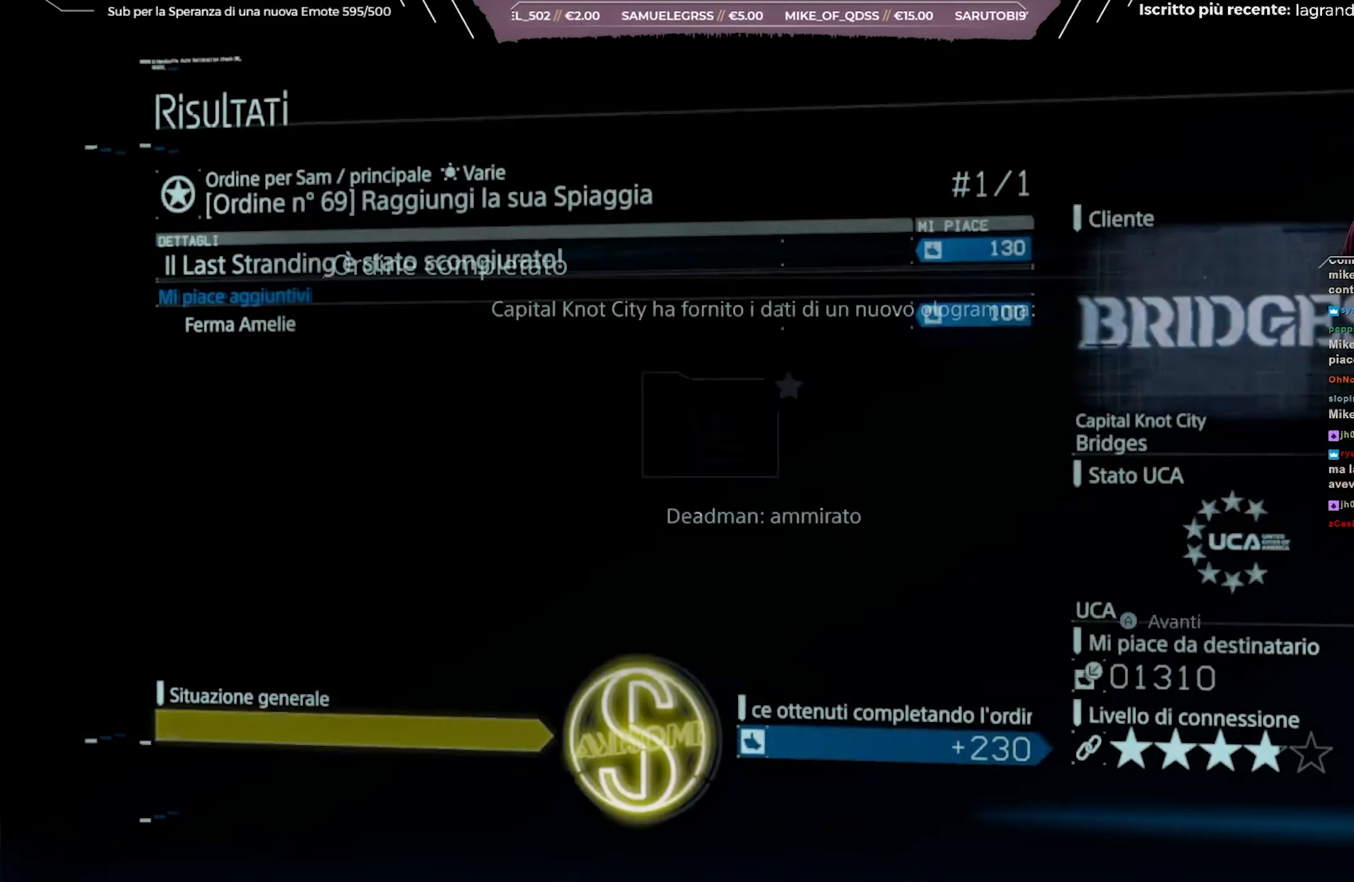
{"buttons": ["A", "R1"], "left_stick": "center", "right_stick": "center", "events": [[17, "A", "down"], [117, "A", "up"], [183, "A", "down"], [283, "A", "up"], [350, "A", "down"], [450, "A", "up"], [500, "A", "down"]]}
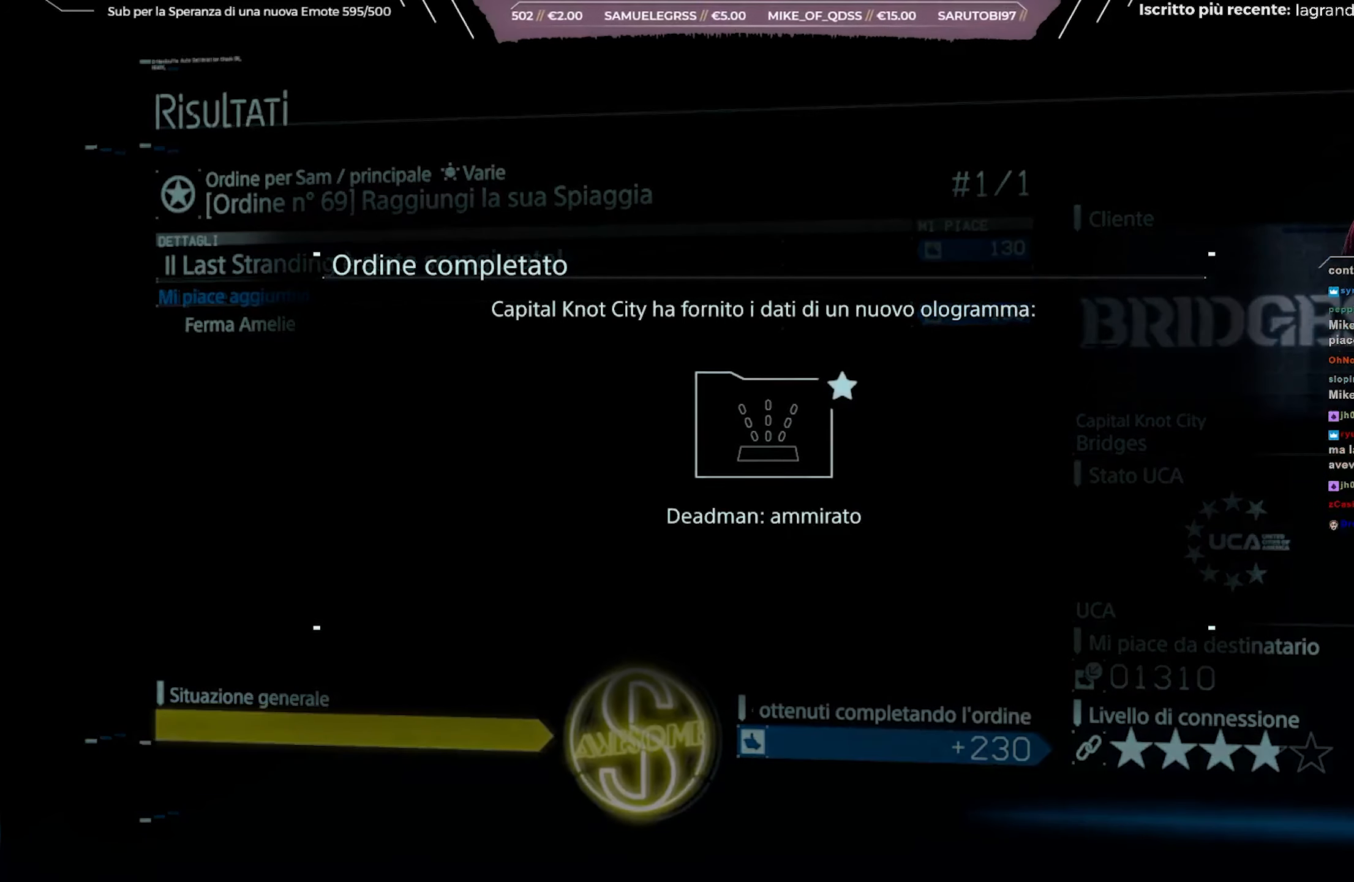
{"buttons": ["R1"], "left_stick": "center", "right_stick": "center", "events": [[83, "A", "up"], [150, "A", "down"], [267, "A", "up"], [350, "A", "down"], [450, "A", "up"]]}
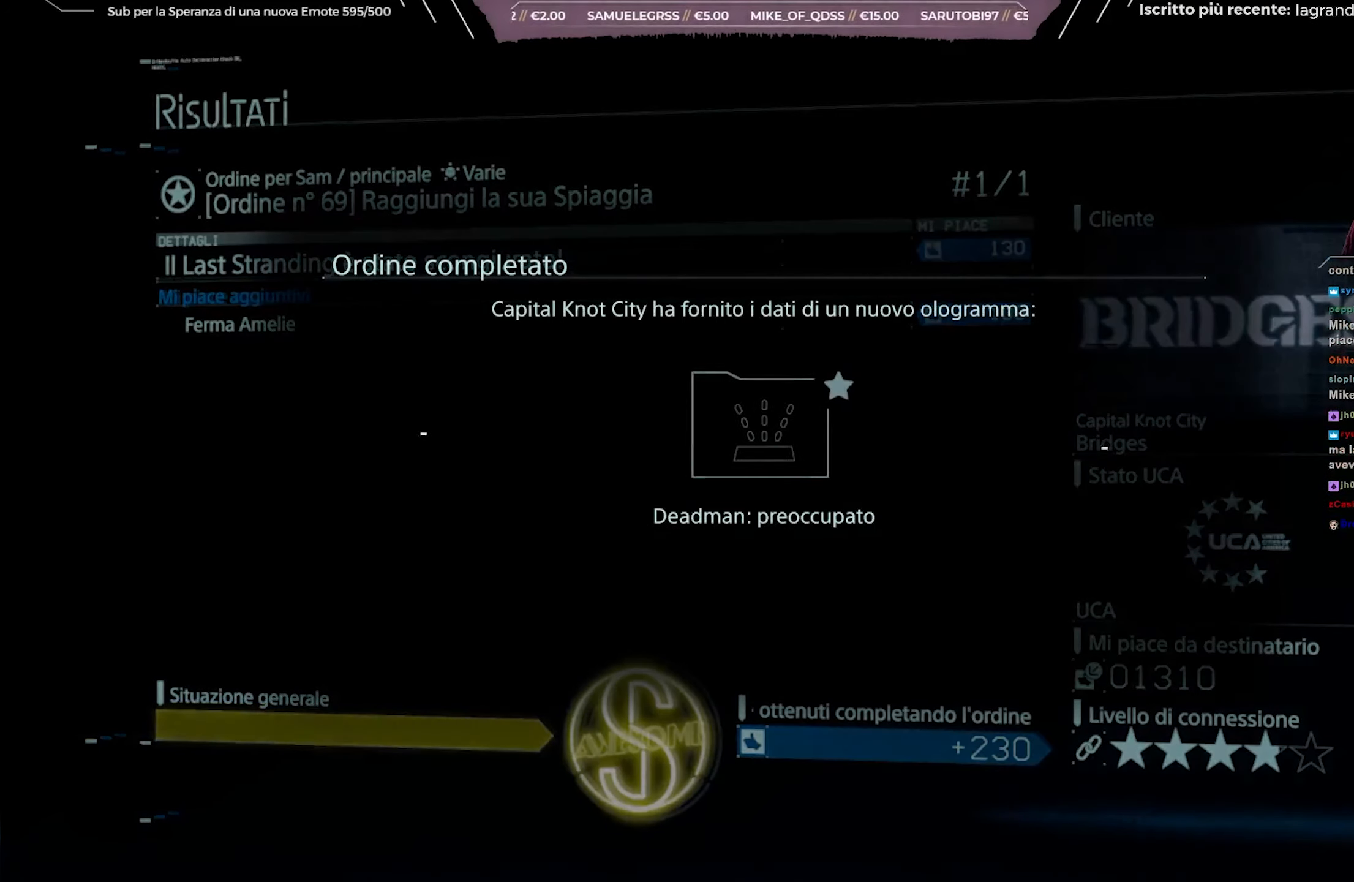
{"buttons": ["R1"], "left_stick": "center", "right_stick": "center", "events": [[33, "A", "down"], [133, "A", "up"], [200, "A", "down"], [300, "A", "up"], [383, "A", "down"], [500, "A", "up"]]}
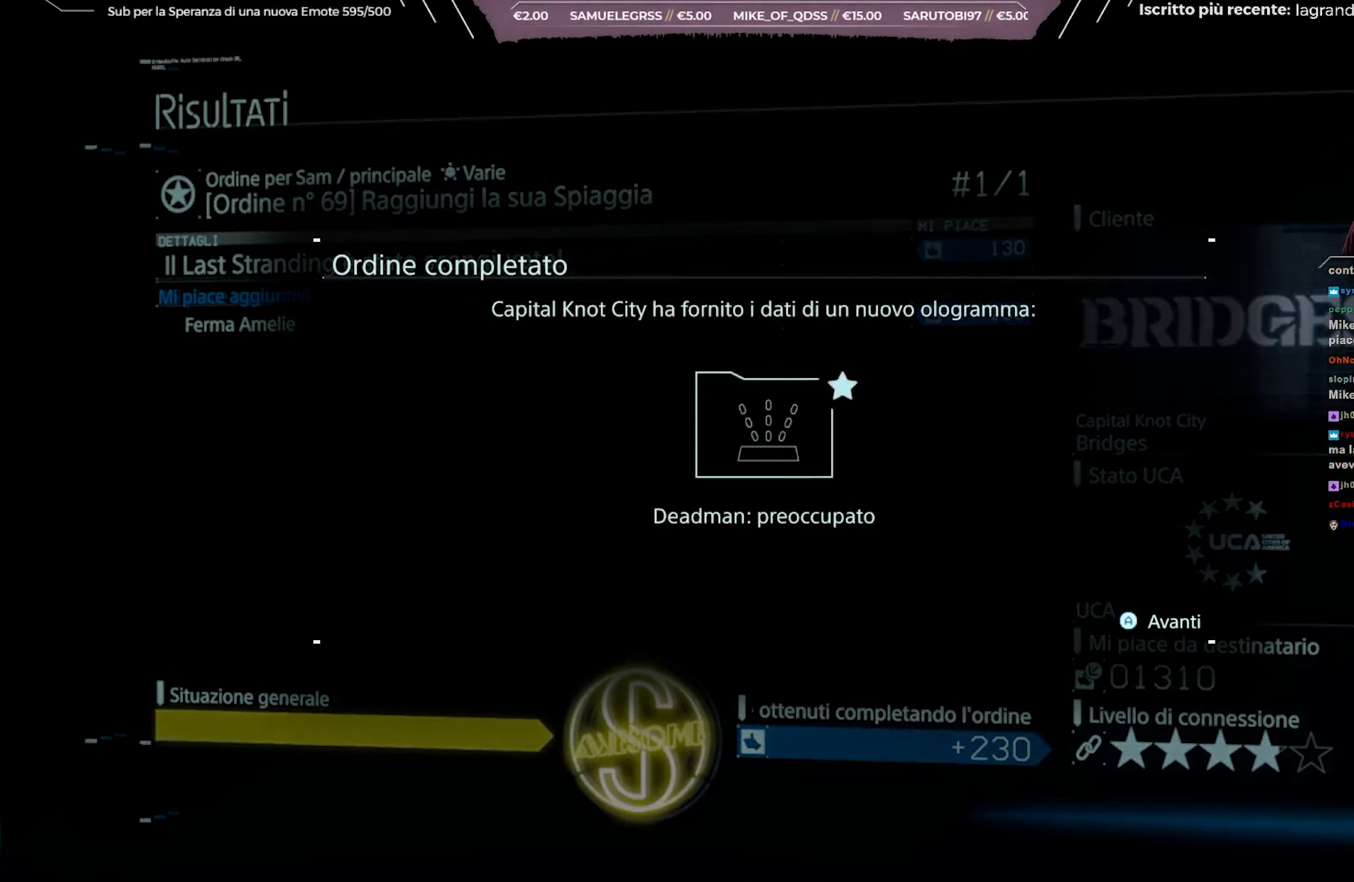
{"buttons": ["A", "R1"], "left_stick": "center", "right_stick": "center", "events": [[83, "A", "down"], [150, "A", "up"], [233, "A", "down"], [367, "A", "up"], [433, "A", "down"]]}
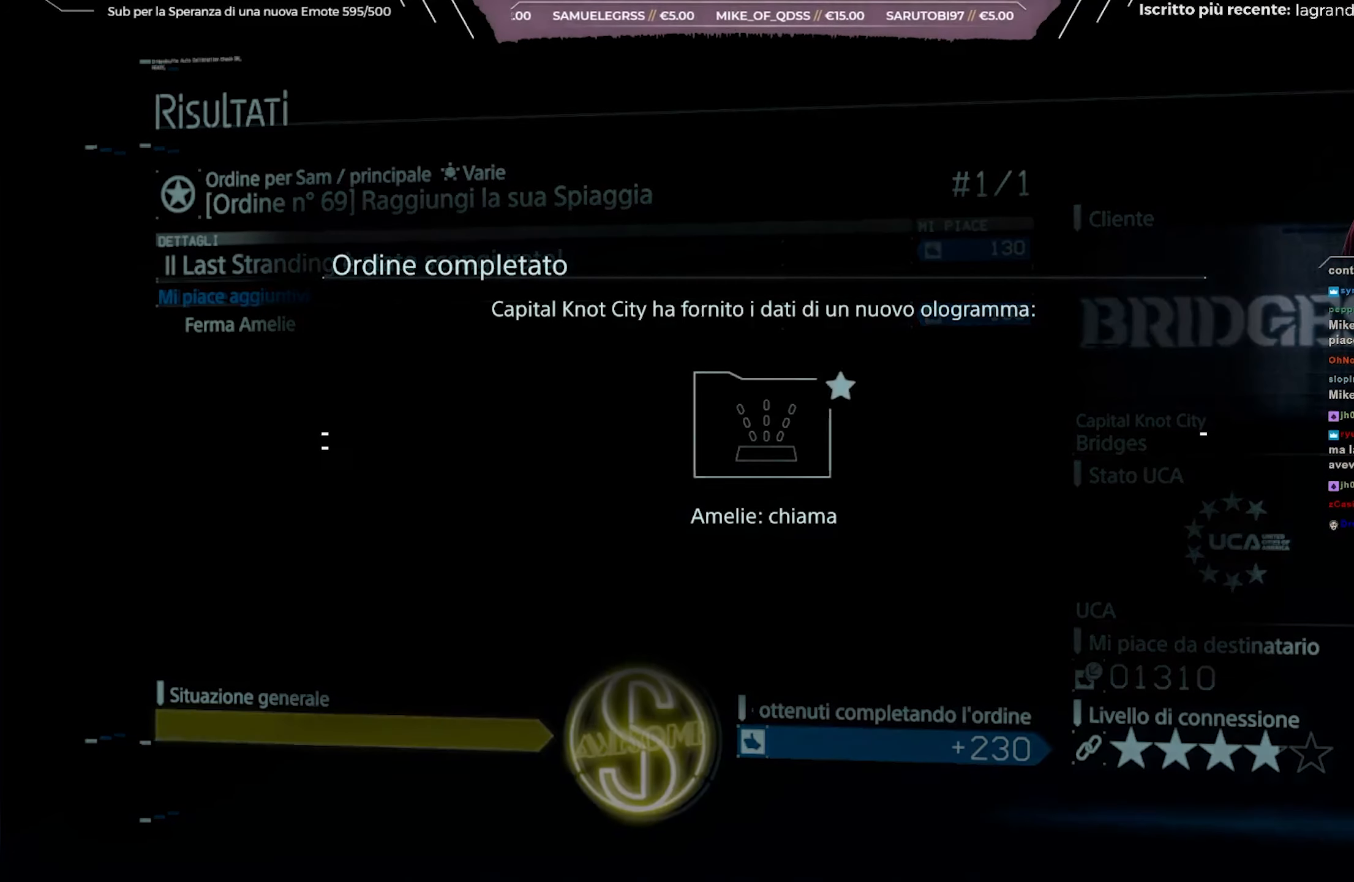
{"buttons": ["A", "R1"], "left_stick": "center", "right_stick": "center", "events": [[50, "A", "up"], [150, "A", "down"], [200, "A", "up"], [300, "A", "down"], [400, "A", "up"], [500, "A", "down"]]}
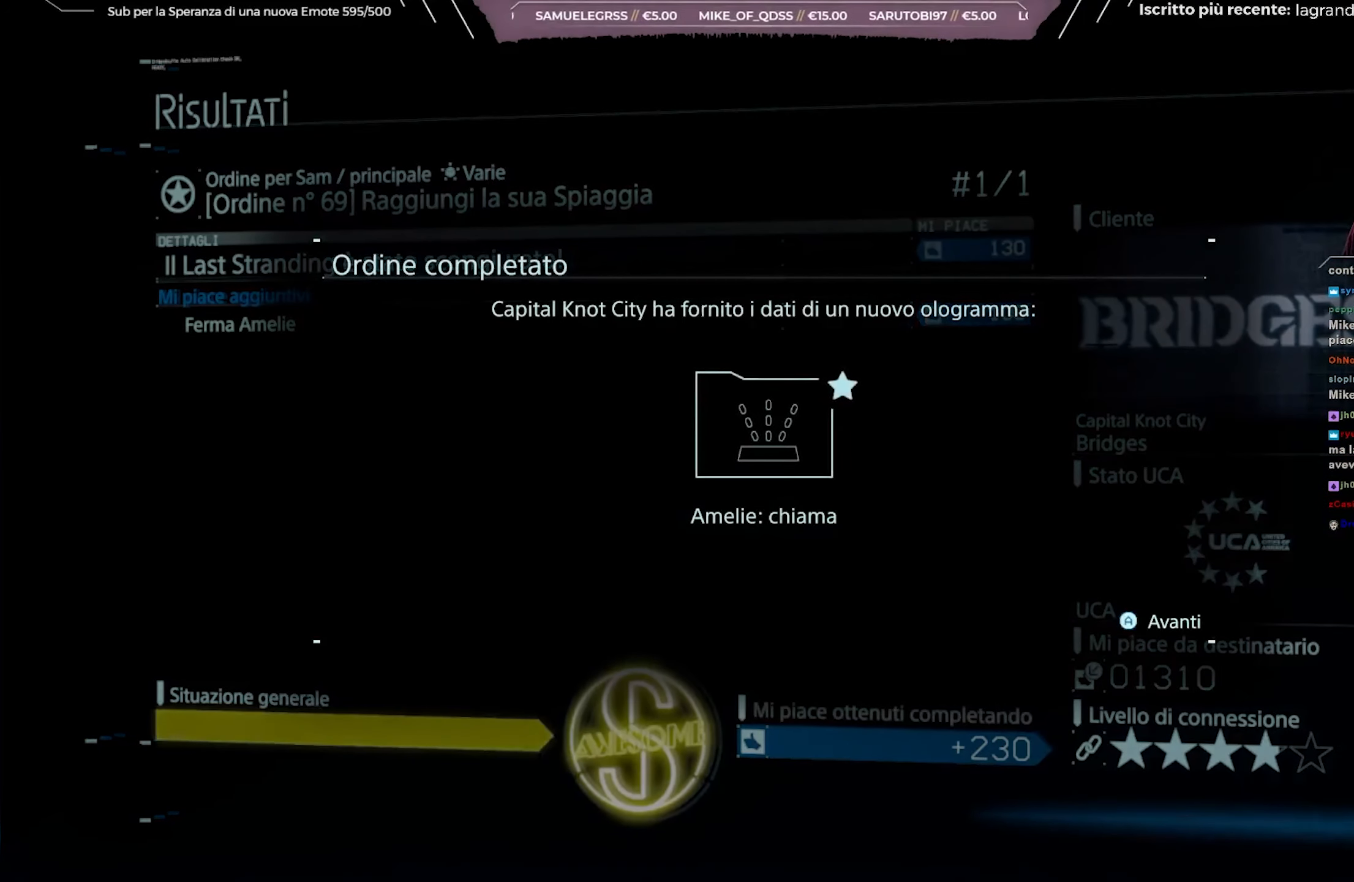
{"buttons": [], "left_stick": "center", "right_stick": "center", "events": [[83, "A", "up"], [167, "A", "down"], [250, "A", "up"], [300, "R1", "up"], [367, "A", "down"], [433, "A", "up"]]}
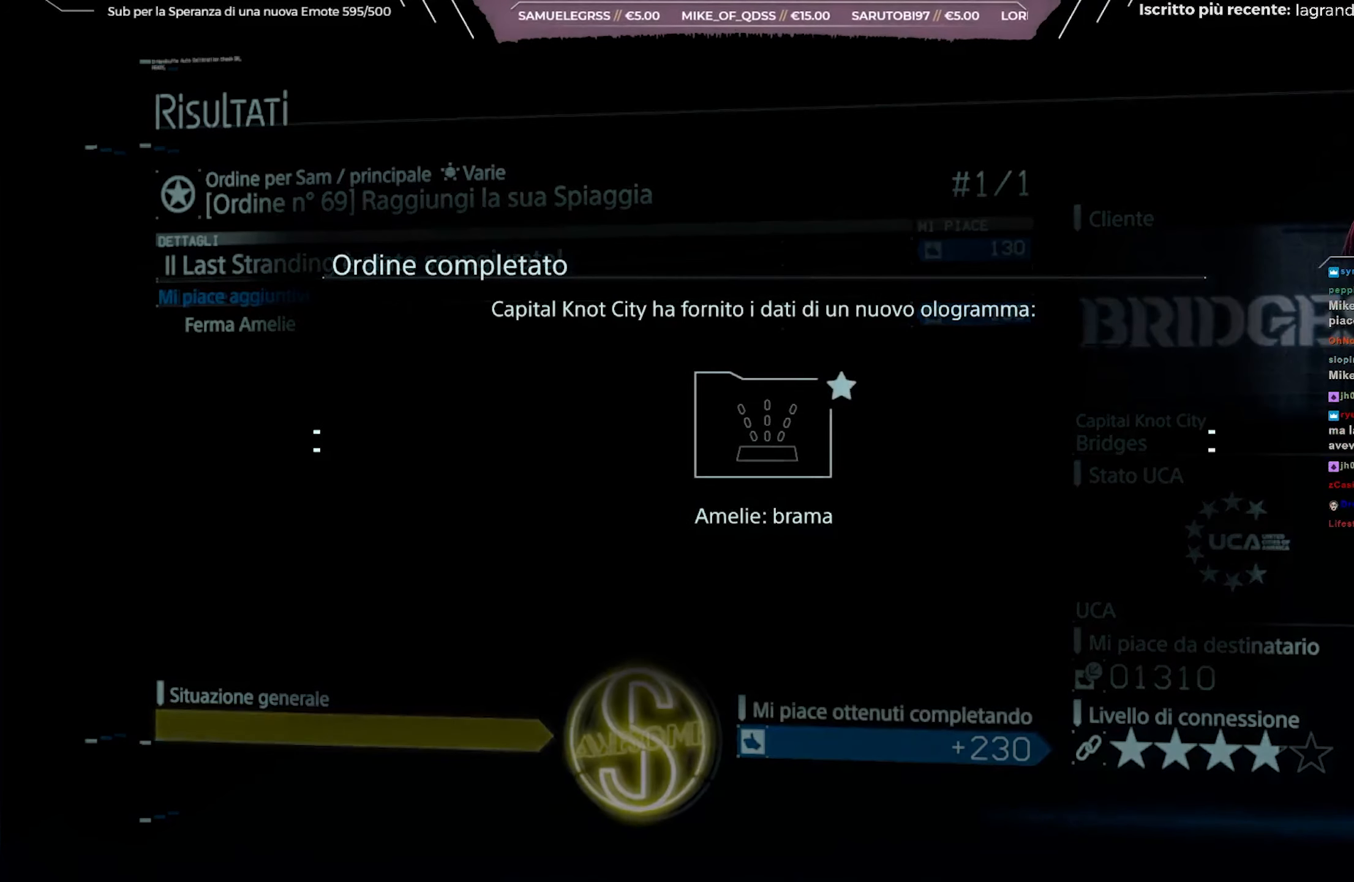
{"buttons": [], "left_stick": "center", "right_stick": "center", "events": [[33, "A", "down"], [100, "A", "up"], [200, "A", "down"], [283, "A", "up"], [367, "A", "down"], [450, "A", "up"]]}
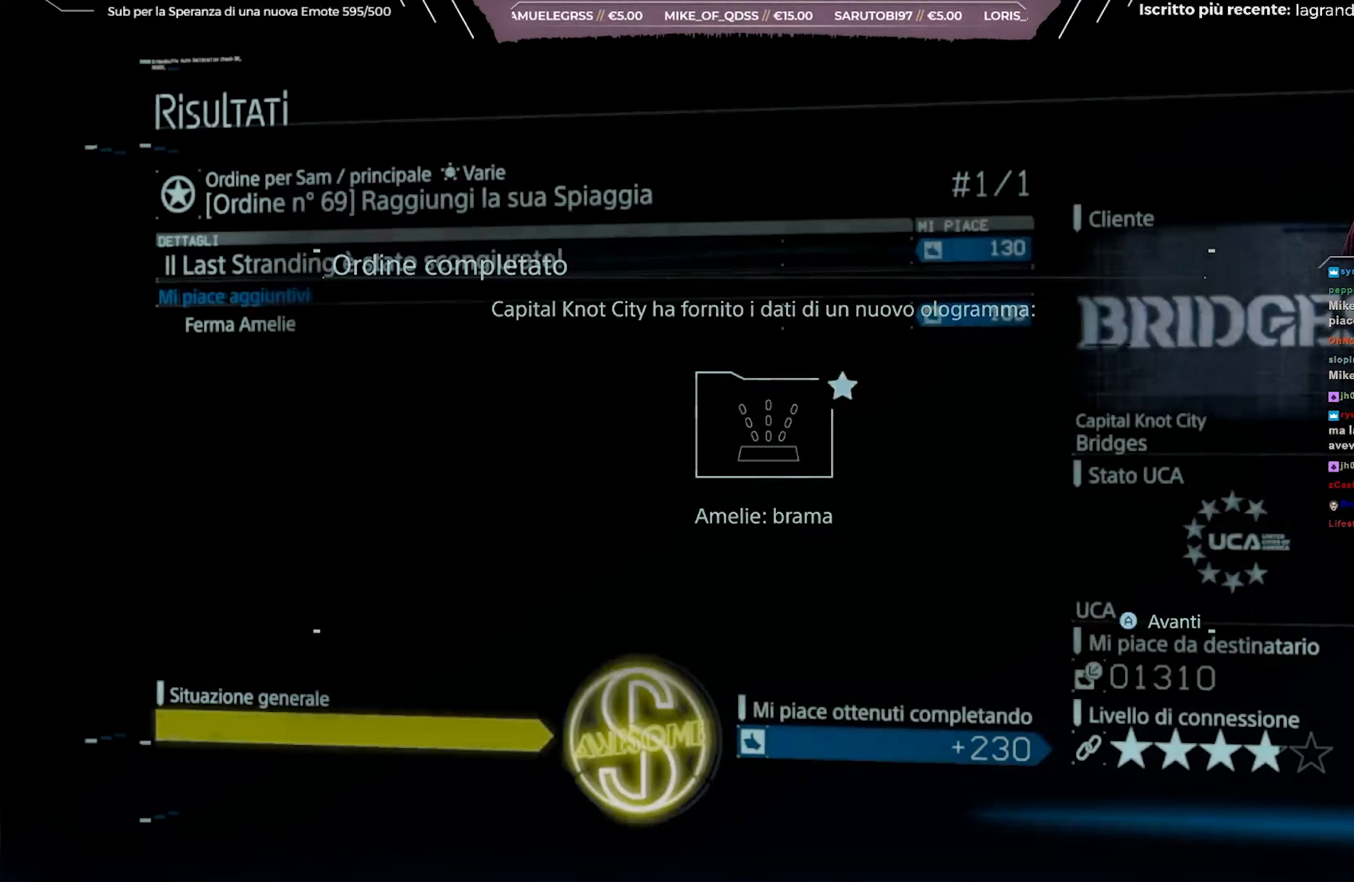
{"buttons": [], "left_stick": "center", "right_stick": "center", "events": [[50, "A", "down"], [150, "A", "up"], [233, "A", "down"], [317, "A", "up"], [417, "A", "down"], [500, "A", "up"]]}
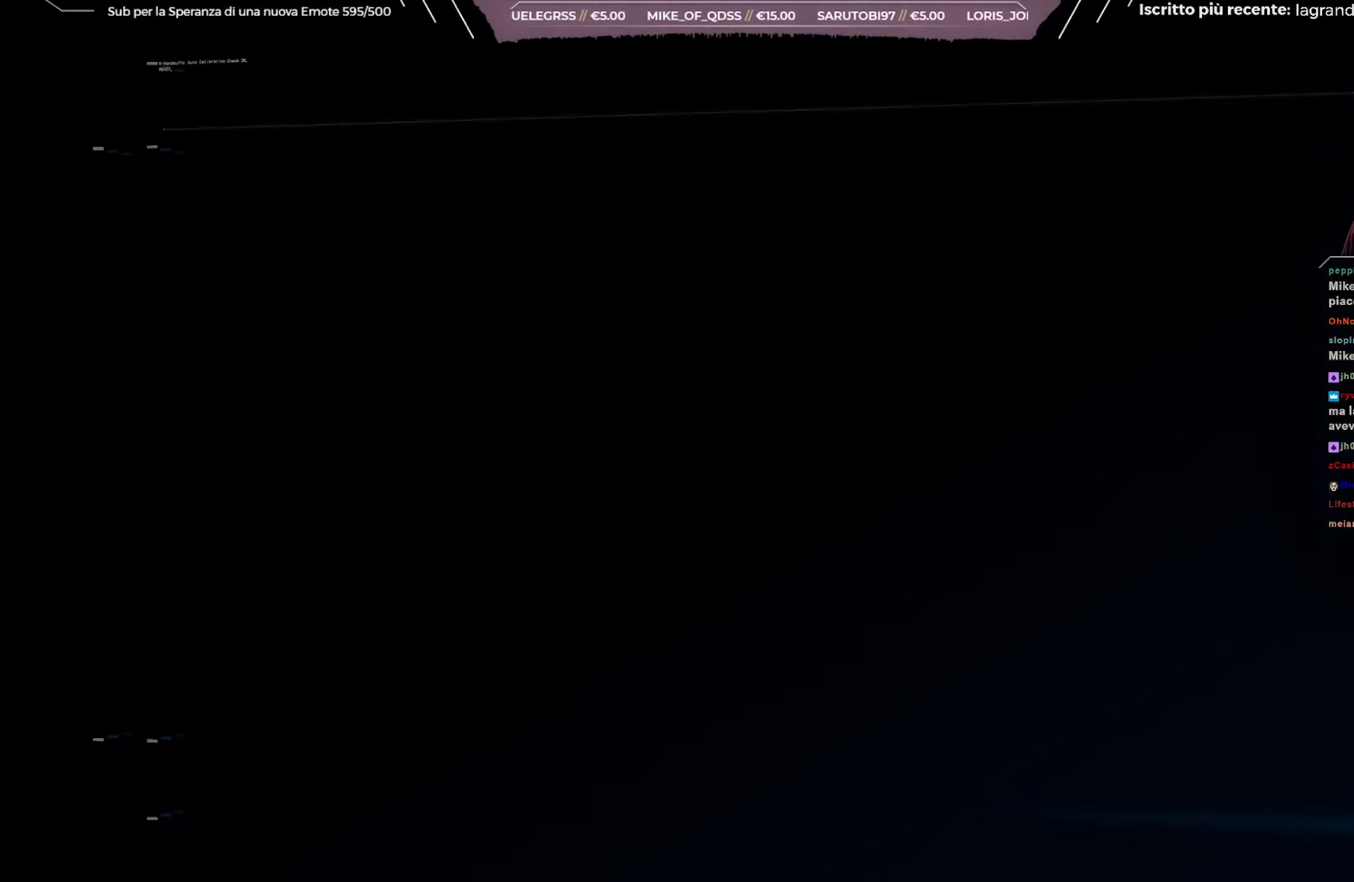
{"buttons": [], "left_stick": "center", "right_stick": "center", "events": [[133, "R1", "down"], [167, "A", "down"], [283, "A", "up"], [283, "R1", "up"]]}
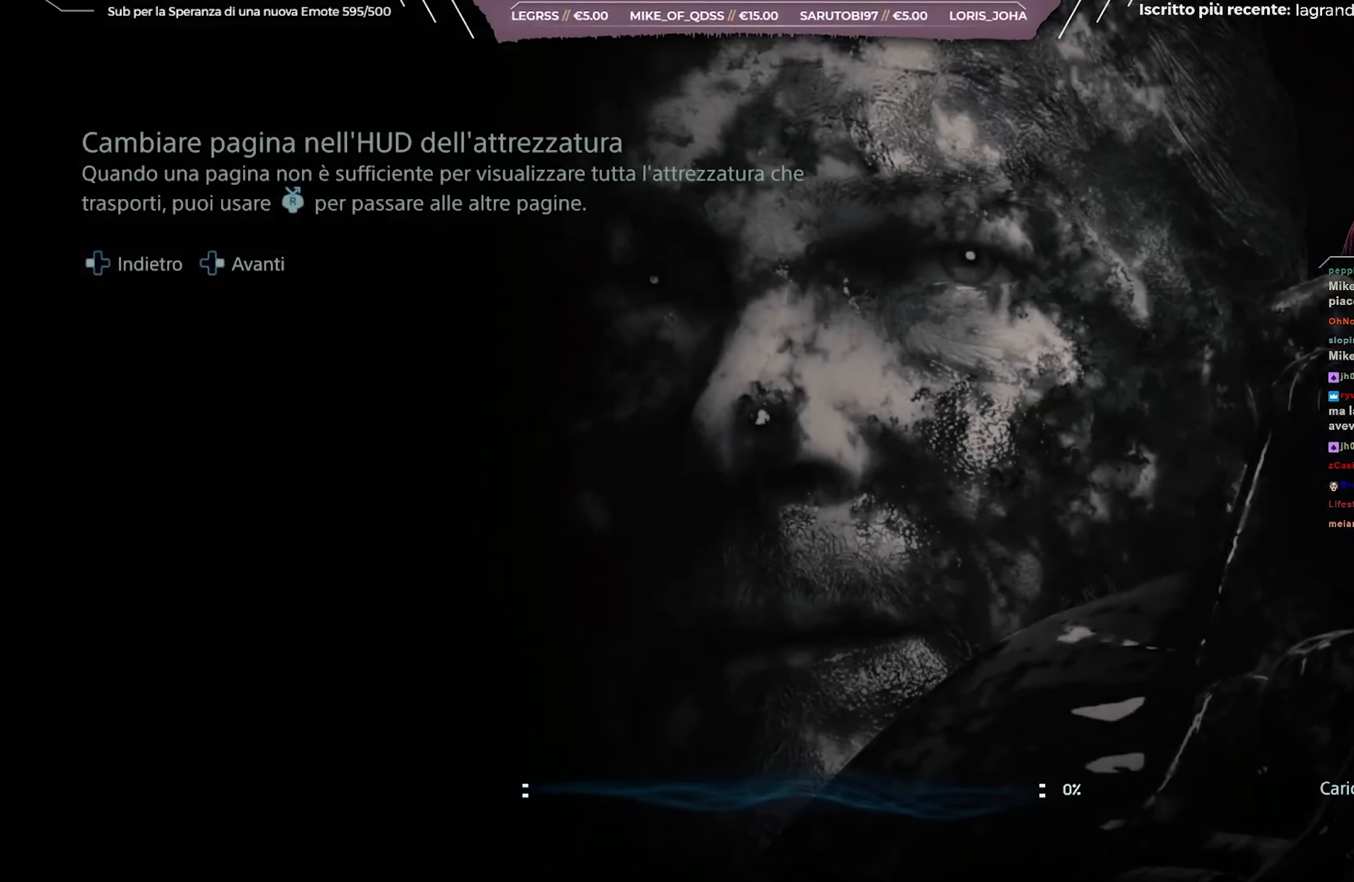
{"buttons": [], "left_stick": "center", "right_stick": "center", "events": []}
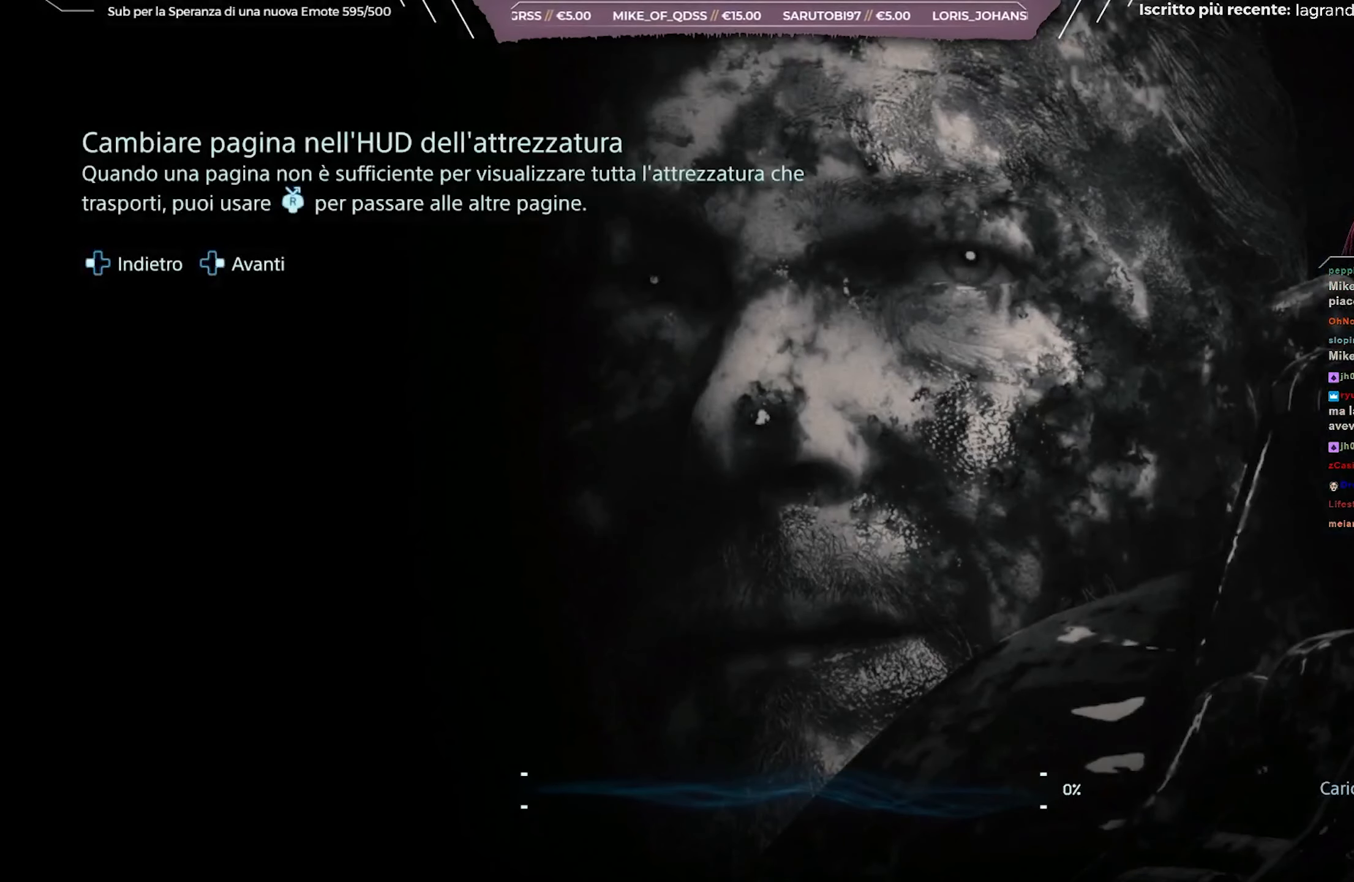
{"buttons": [], "left_stick": "center", "right_stick": "center", "events": []}
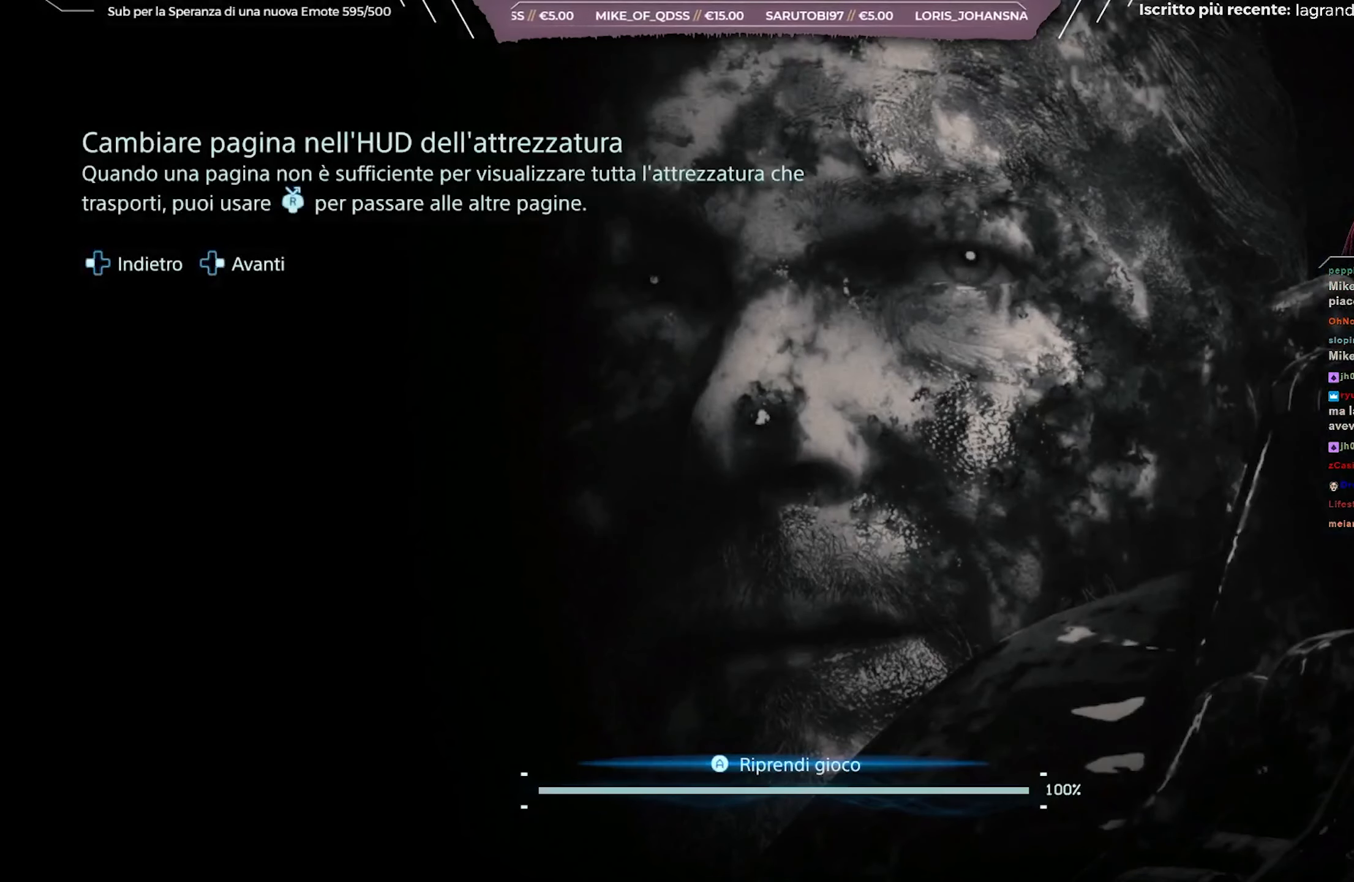
{"buttons": [], "left_stick": "center", "right_stick": "center", "events": []}
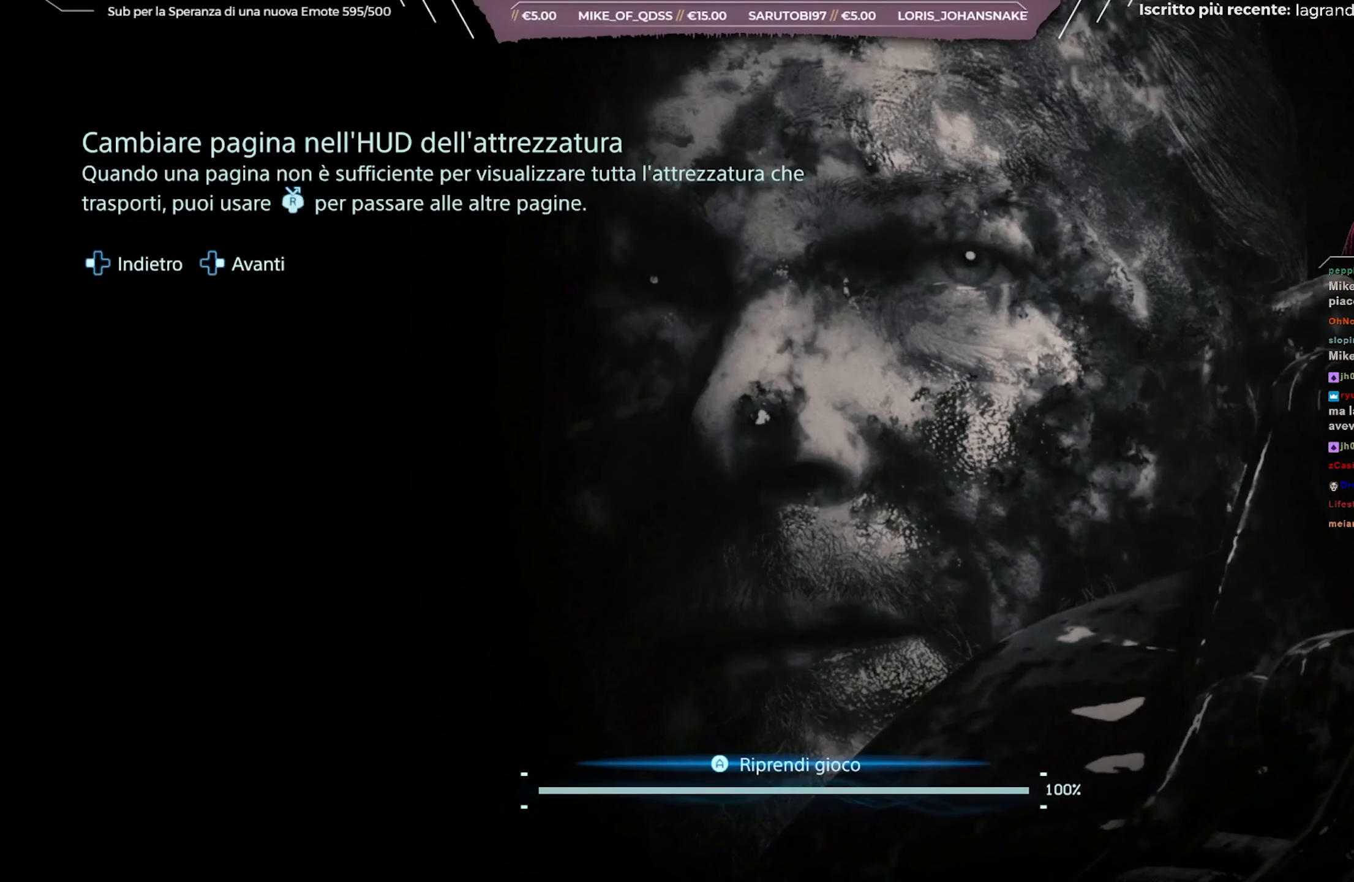
{"buttons": [], "left_stick": "center", "right_stick": "center", "events": [[417, "A", "down"], [500, "A", "up"]]}